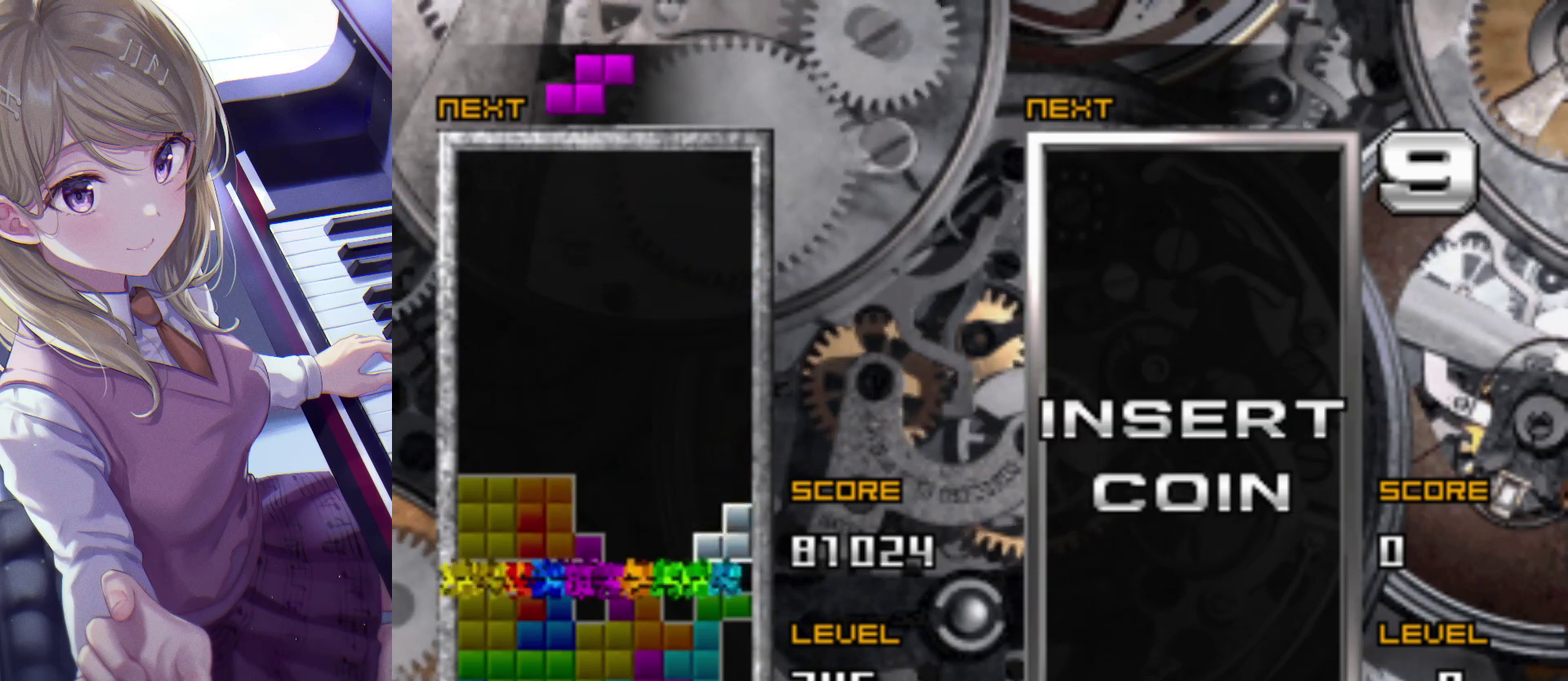
Gameplay with a controller (PlayStation layout); each line is a JSON object with the inputs held at the frame after it. "events" lists button and stick changes between this image and that frame as [ms after this image, input, new state], when the widget could be followed in between. Not read: L3 R3 left_stick right_stick.
{"buttons": [], "events": [[50, "DPAD_DOWN", "up"]]}
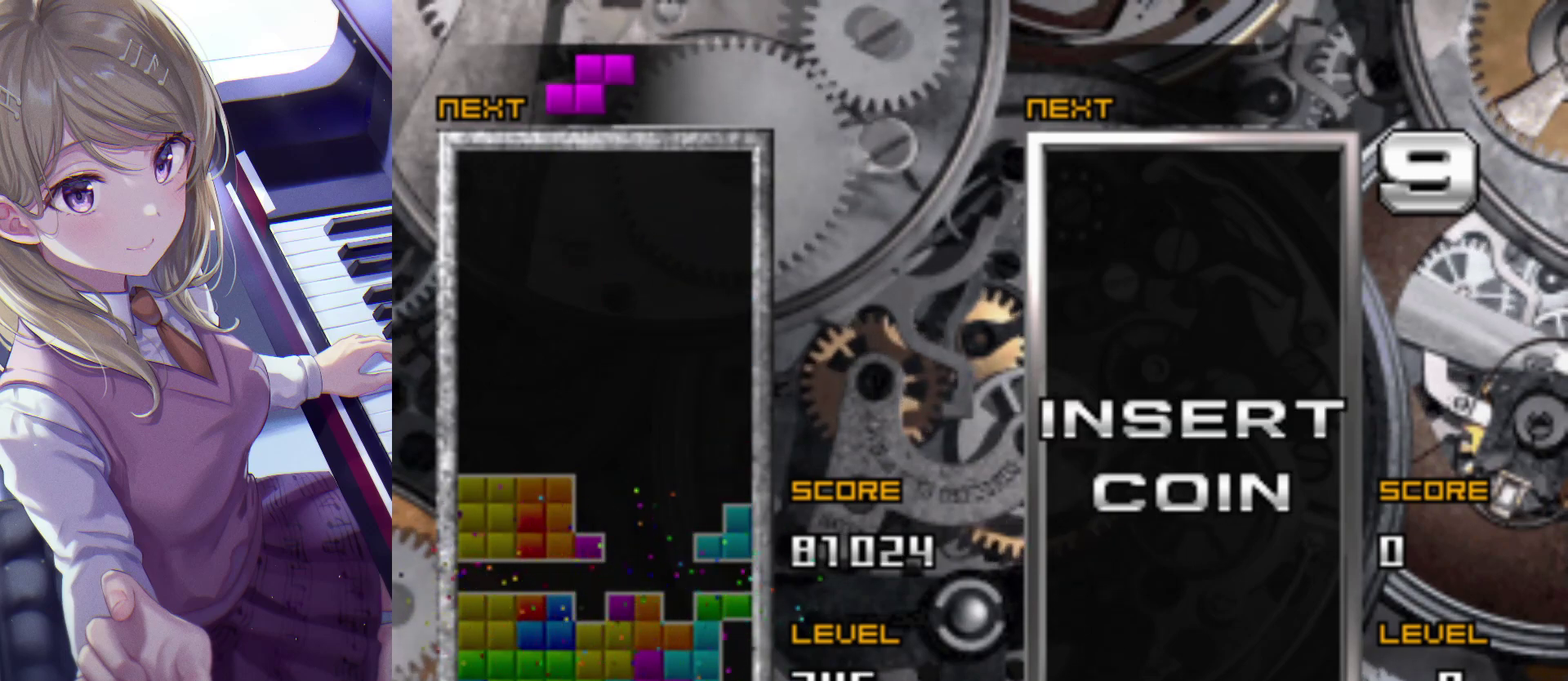
{"buttons": ["DPAD_RIGHT"], "events": [[500, "DPAD_RIGHT", "down"]]}
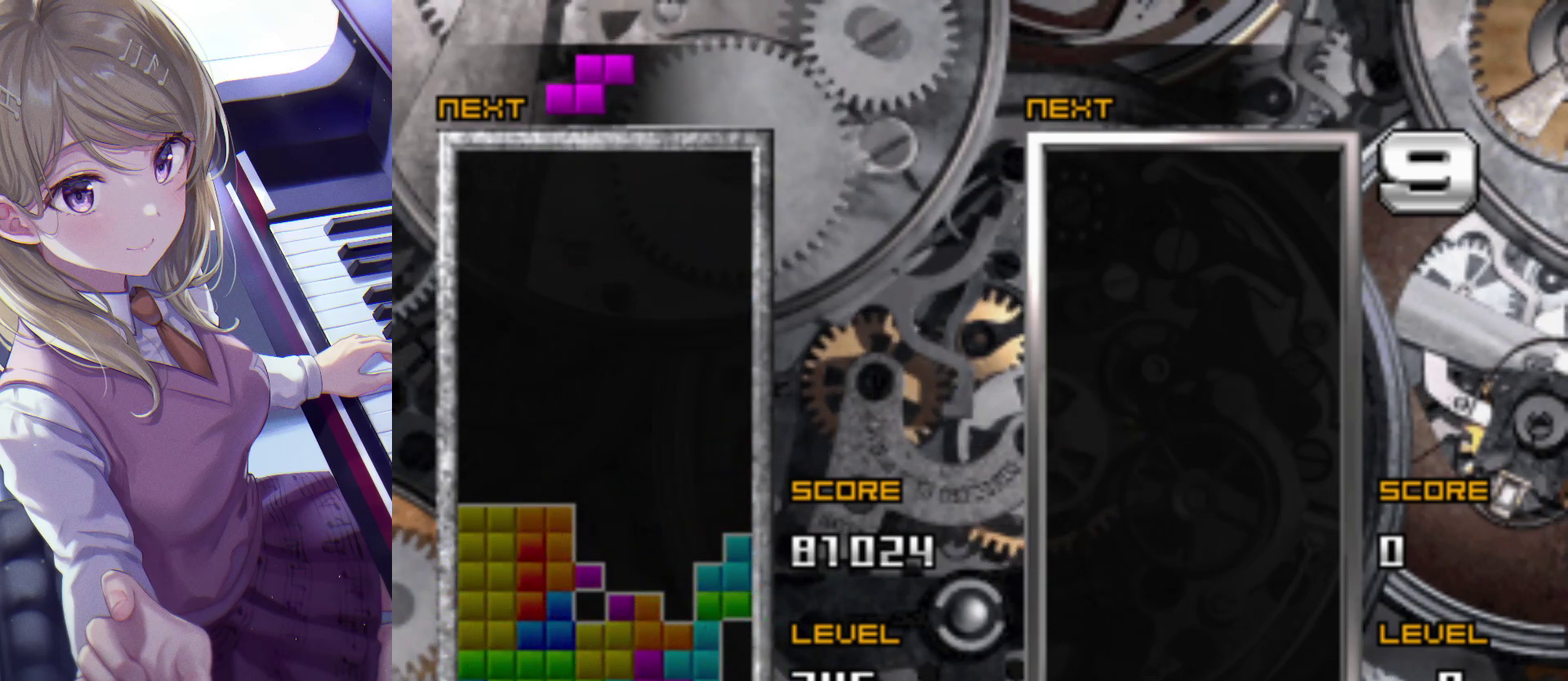
{"buttons": ["DPAD_RIGHT"], "events": [[100, "DPAD_RIGHT", "up"], [183, "CROSS", "down"], [200, "DPAD_RIGHT", "down"], [267, "CROSS", "up"], [300, "DPAD_RIGHT", "up"], [400, "DPAD_RIGHT", "down"]]}
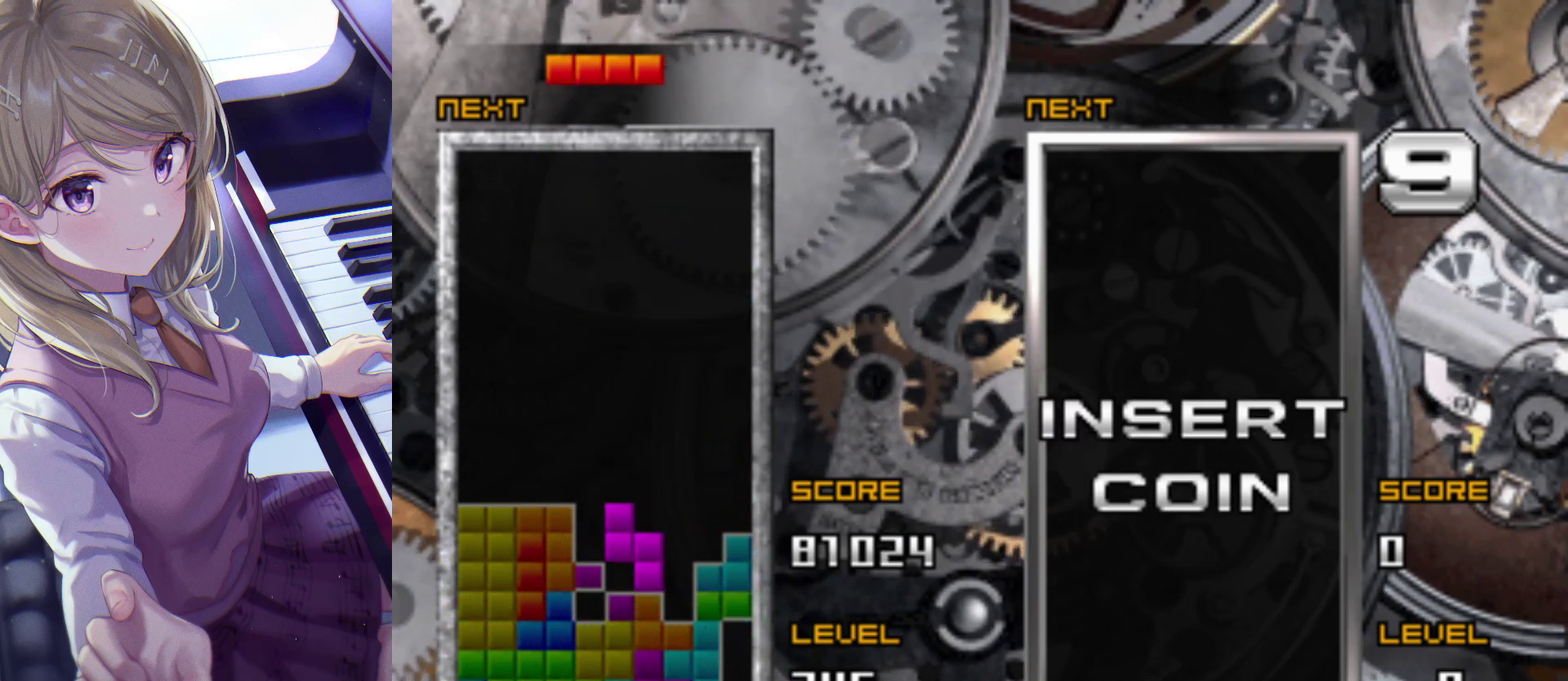
{"buttons": [], "events": [[33, "DPAD_RIGHT", "up"], [83, "DPAD_RIGHT", "down"], [233, "DPAD_RIGHT", "up"]]}
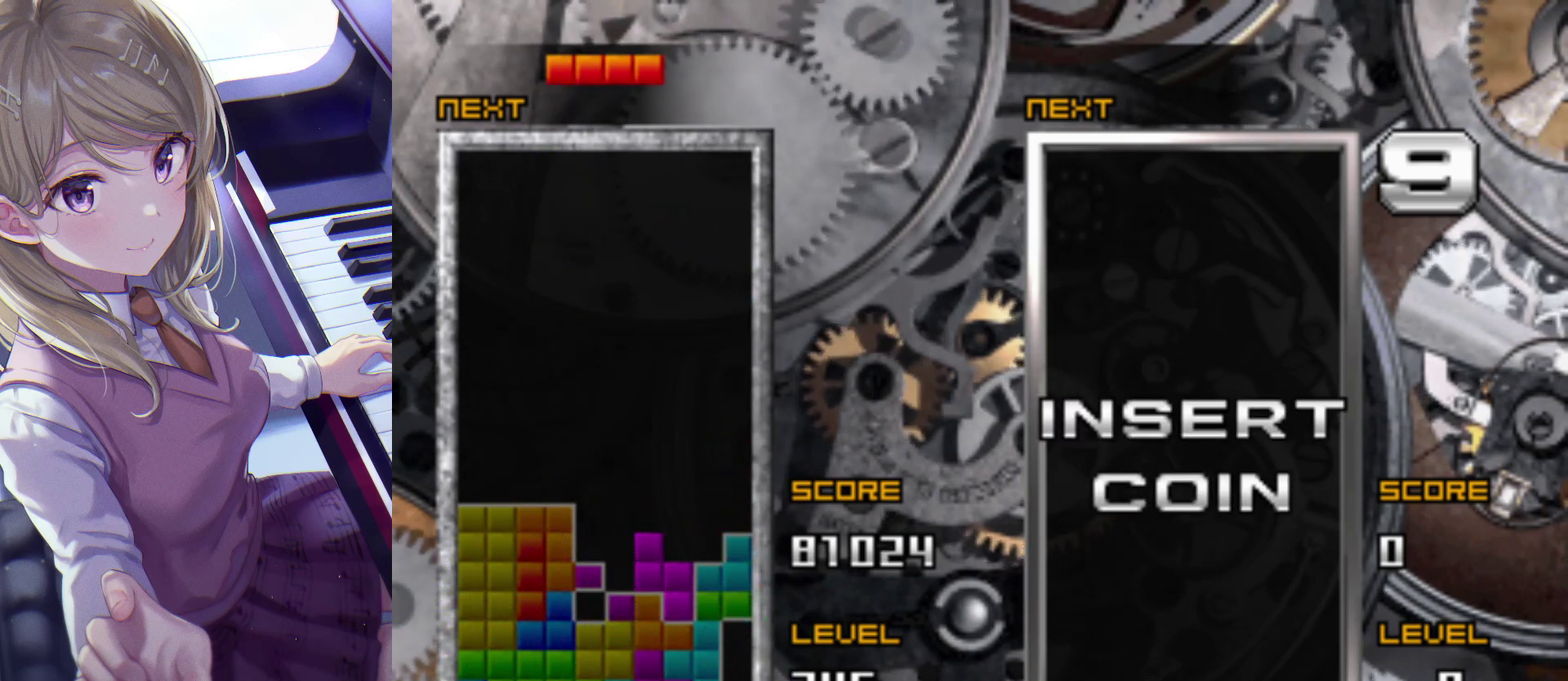
{"buttons": [], "events": []}
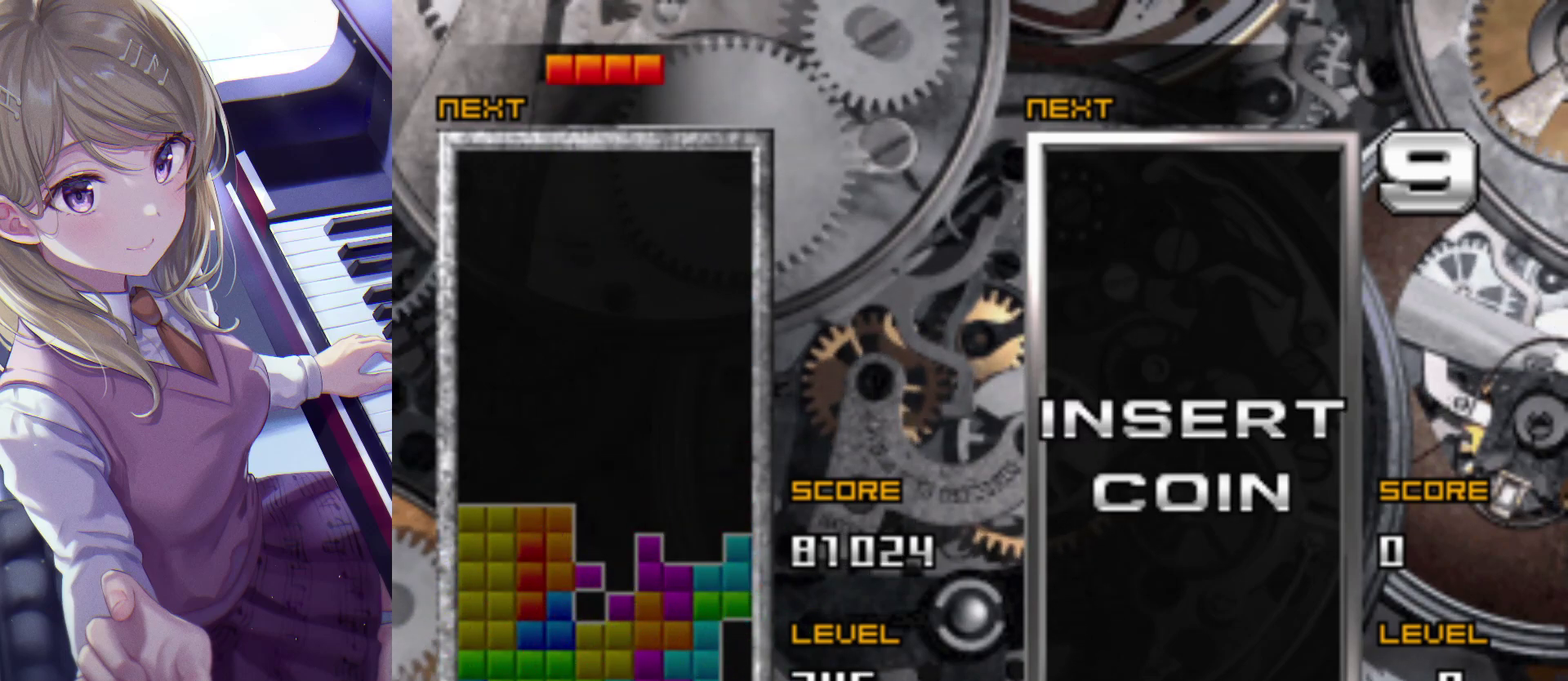
{"buttons": [], "events": [[200, "CROSS", "down"], [333, "CROSS", "up"]]}
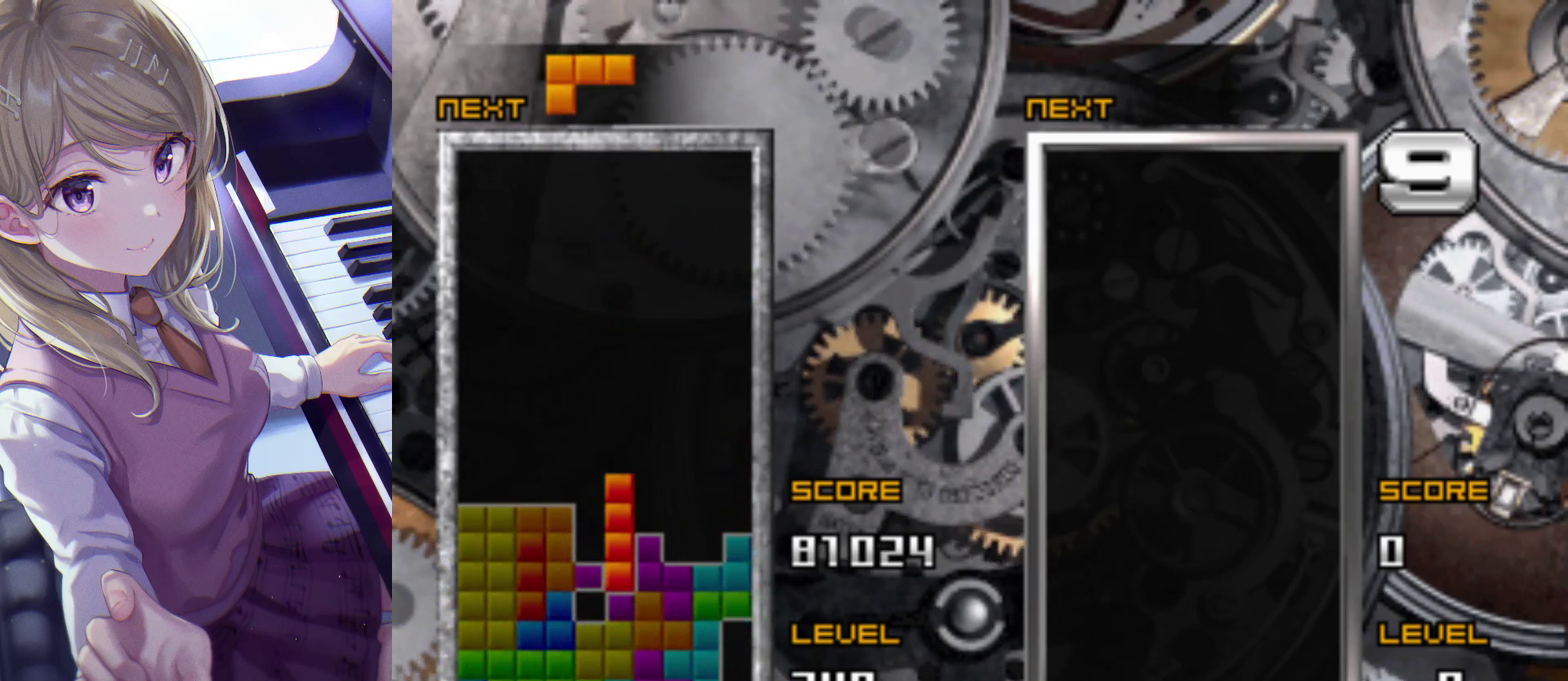
{"buttons": [], "events": []}
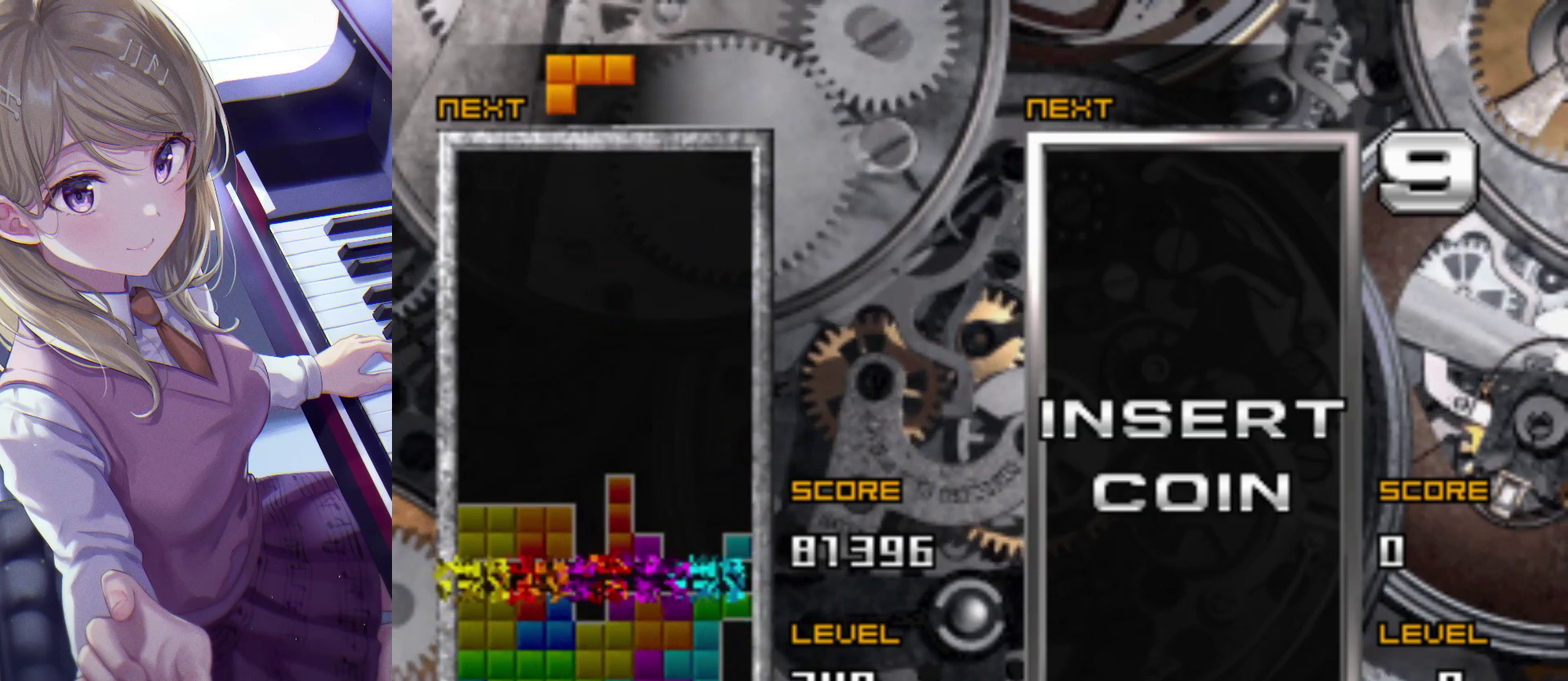
{"buttons": [], "events": []}
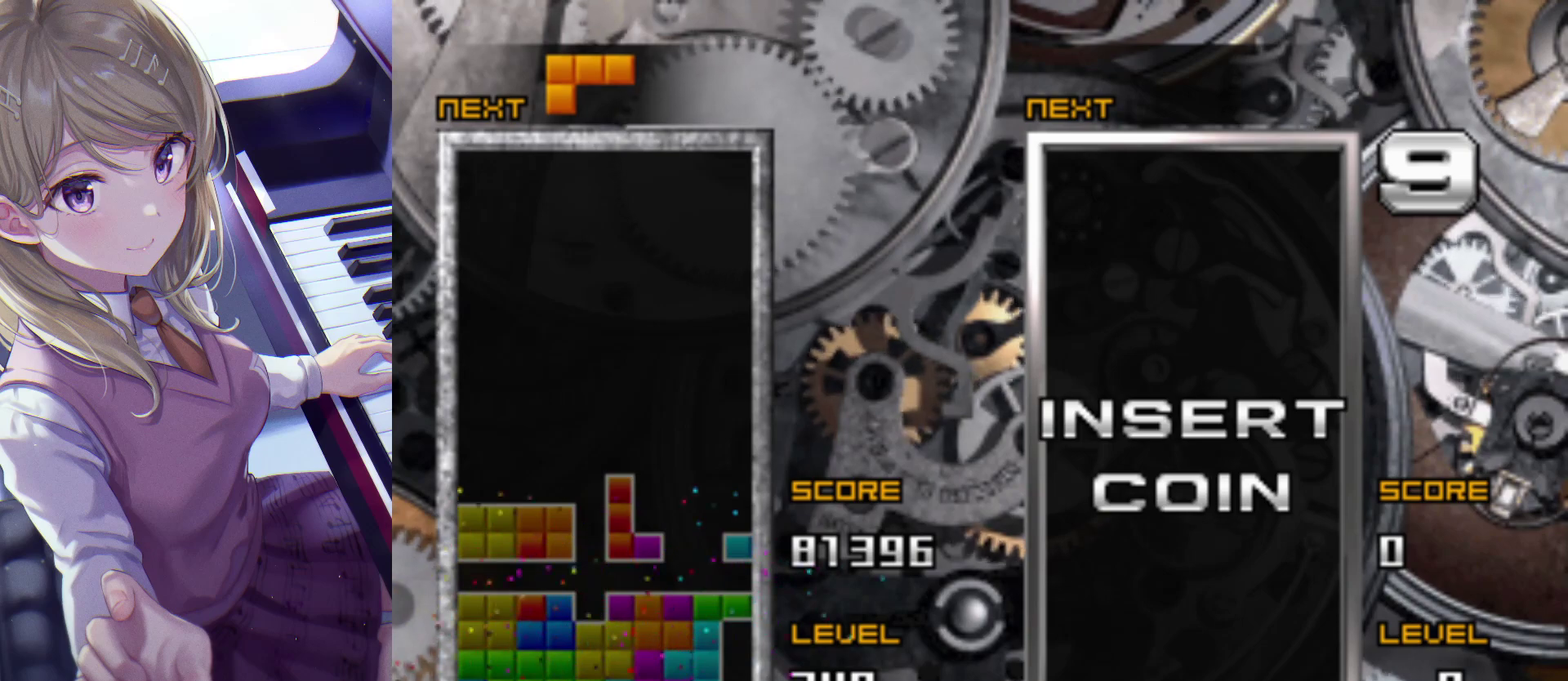
{"buttons": ["DPAD_LEFT"], "events": [[367, "DPAD_LEFT", "down"]]}
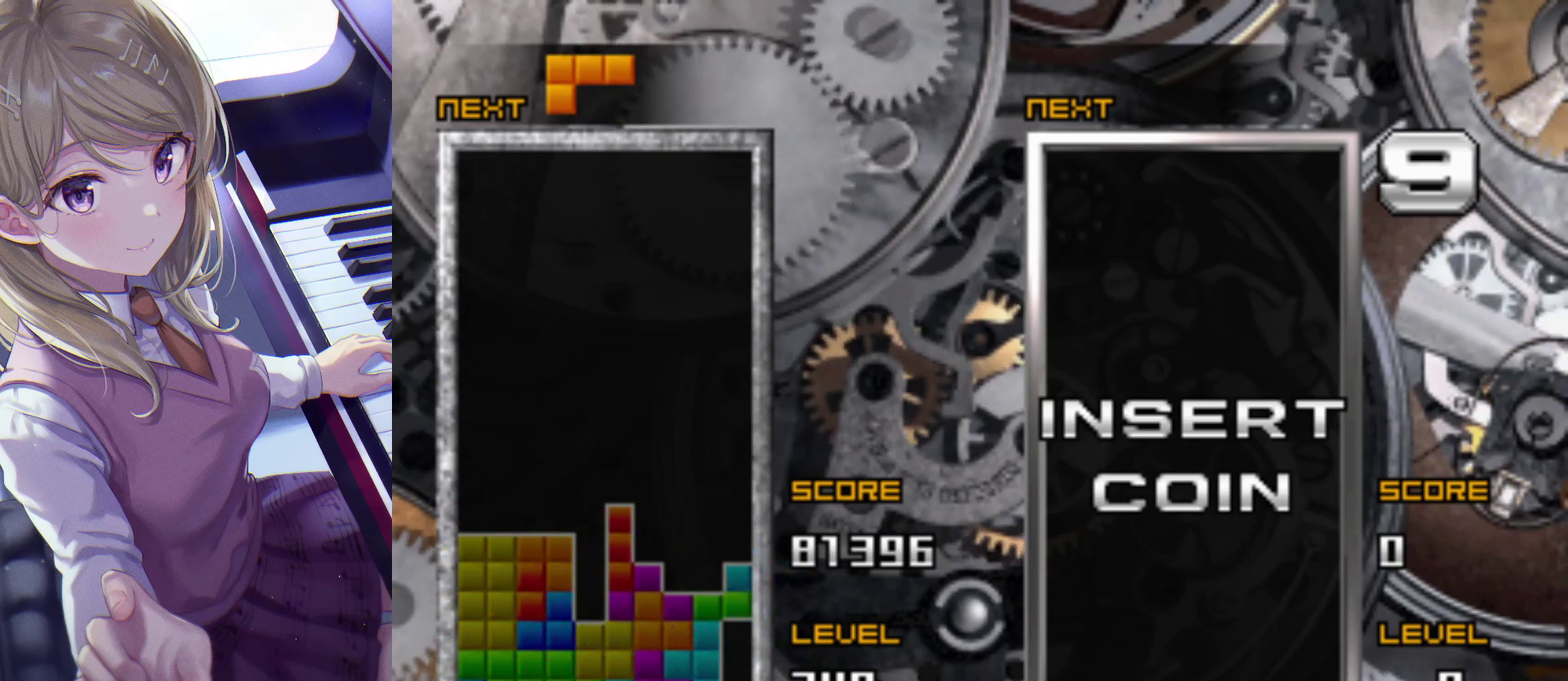
{"buttons": [], "events": [[133, "CROSS", "down"], [217, "CROSS", "up"], [300, "CROSS", "down"], [450, "CROSS", "up"], [483, "DPAD_LEFT", "up"]]}
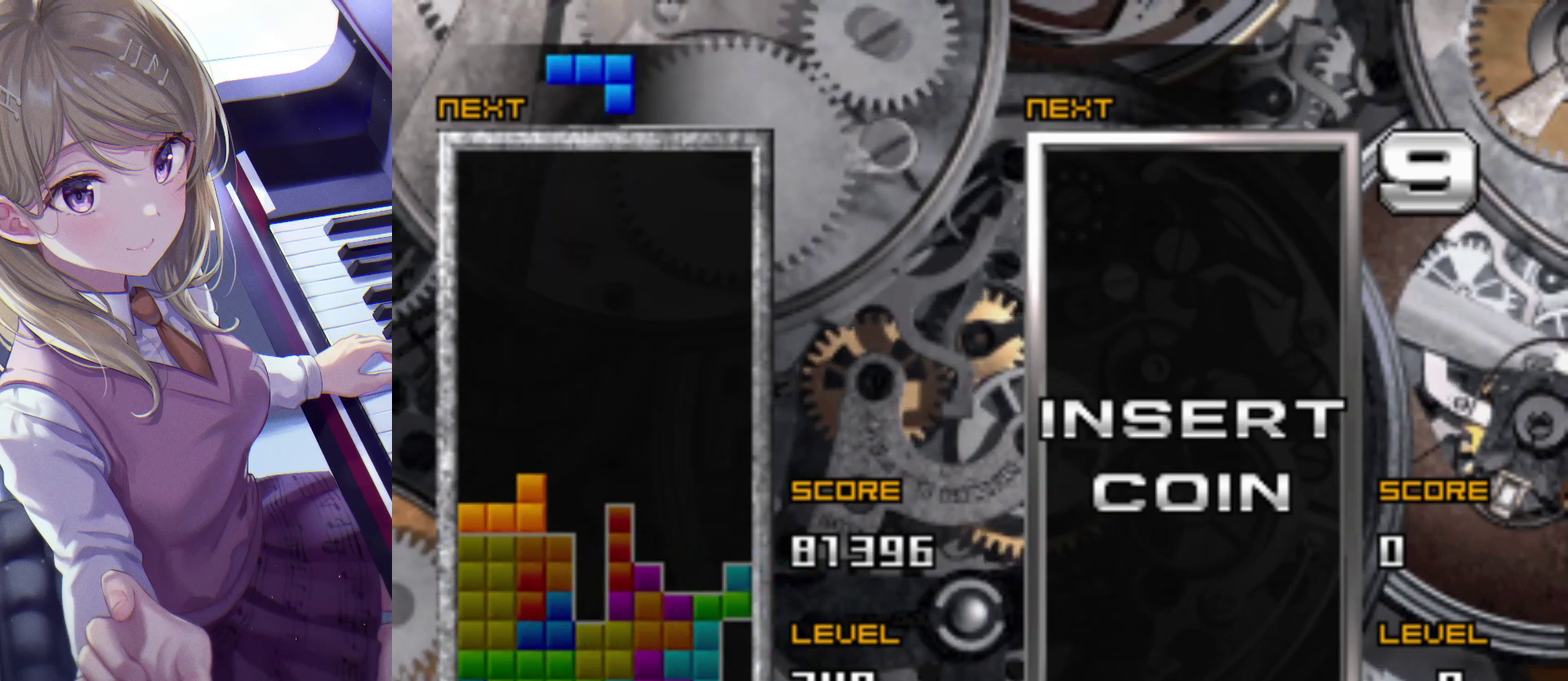
{"buttons": [], "events": []}
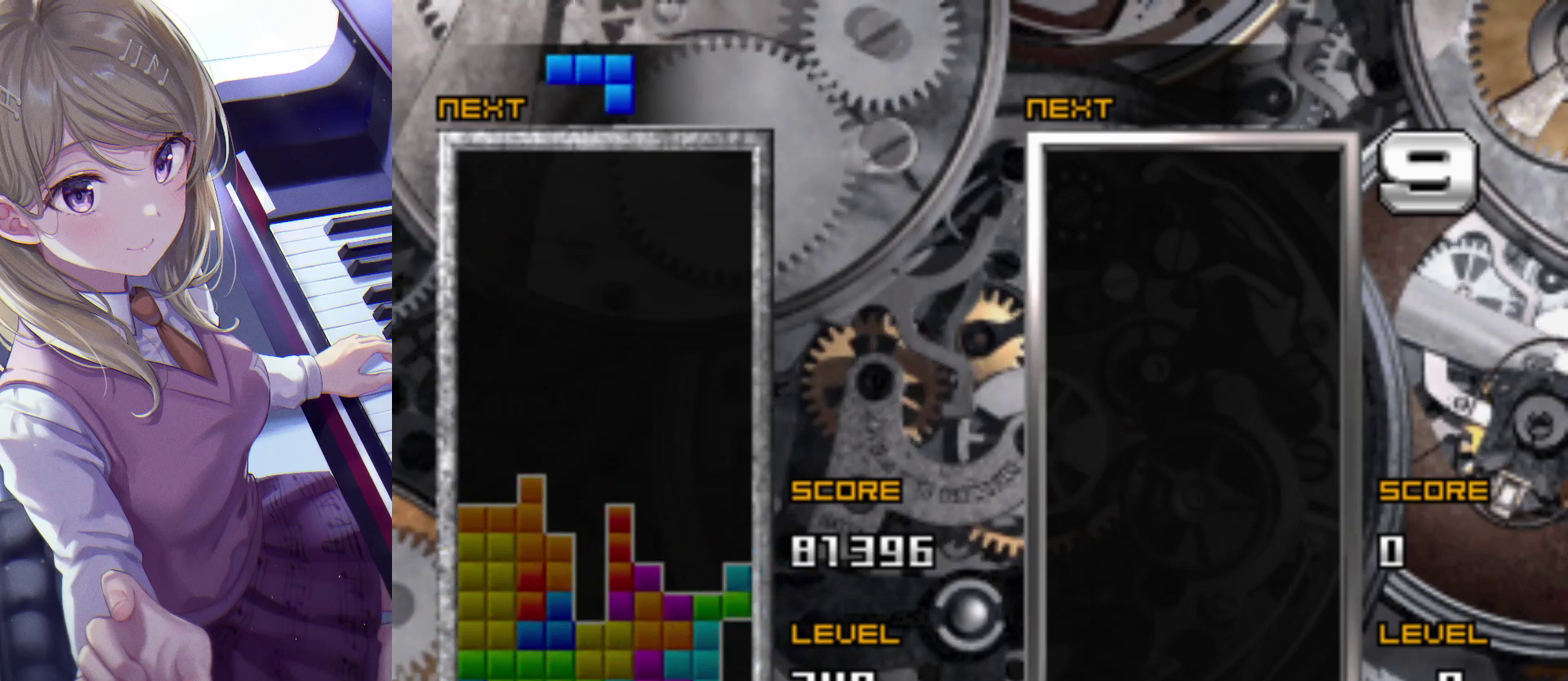
{"buttons": ["DPAD_RIGHT"], "events": [[250, "DPAD_RIGHT", "down"]]}
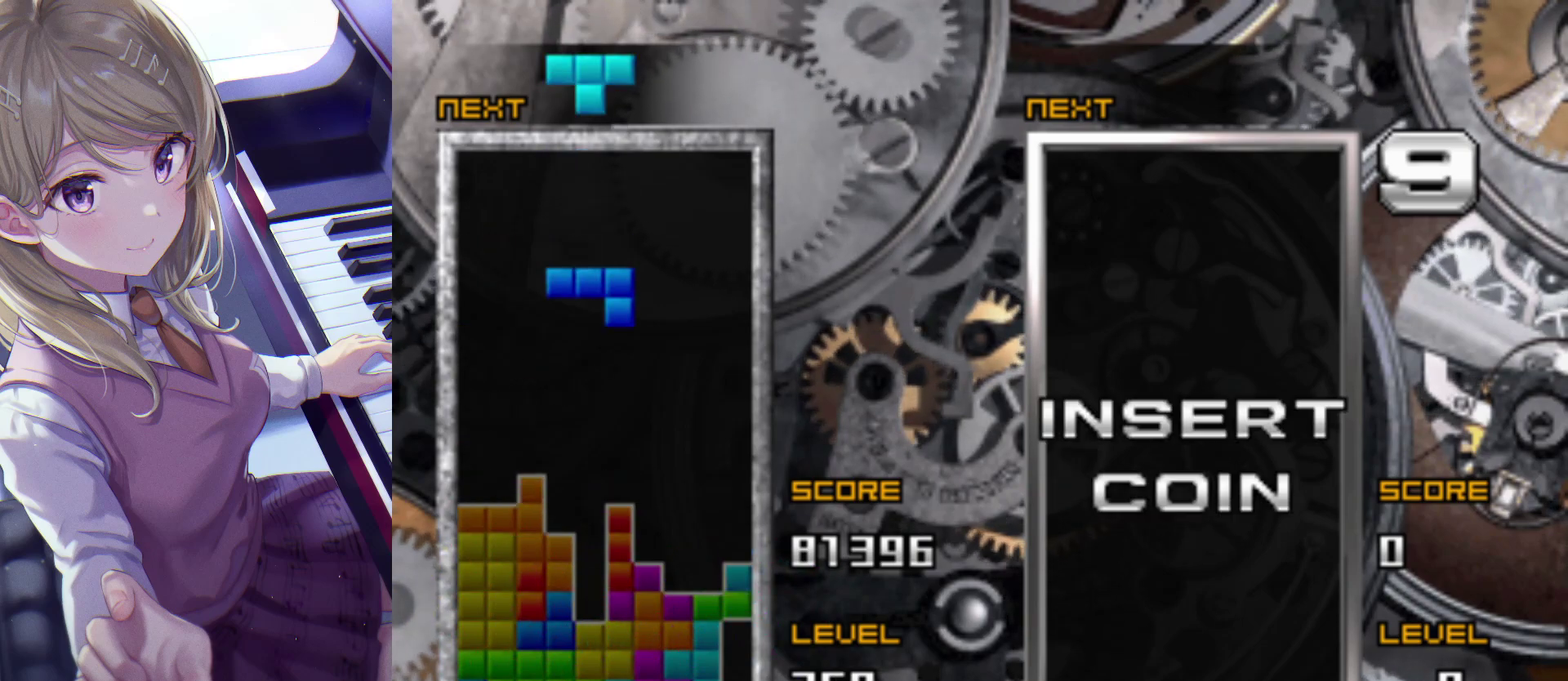
{"buttons": [], "events": [[17, "CROSS", "down"], [167, "CROSS", "up"], [233, "DPAD_RIGHT", "up"], [317, "DPAD_LEFT", "down"], [467, "DPAD_LEFT", "up"]]}
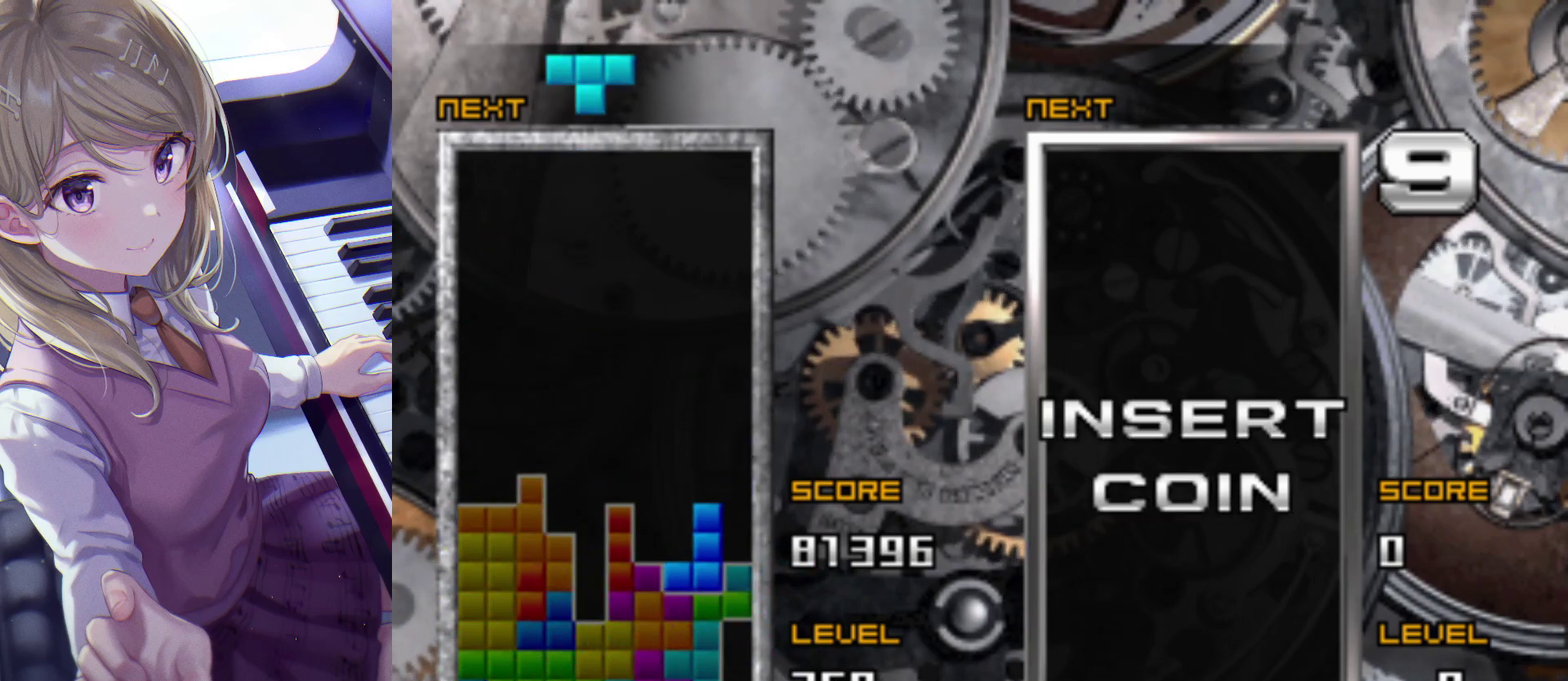
{"buttons": [], "events": []}
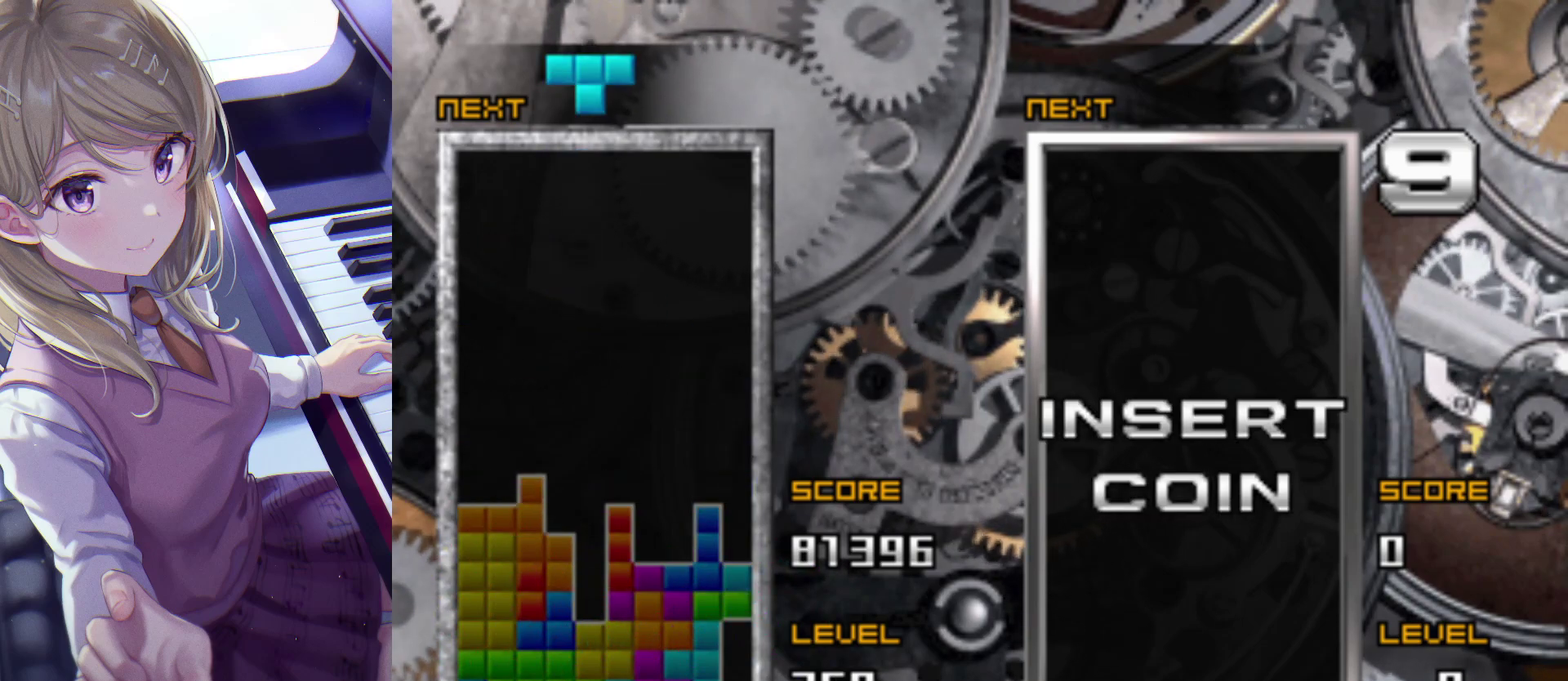
{"buttons": [], "events": [[83, "DPAD_RIGHT", "down"], [333, "DPAD_RIGHT", "up"]]}
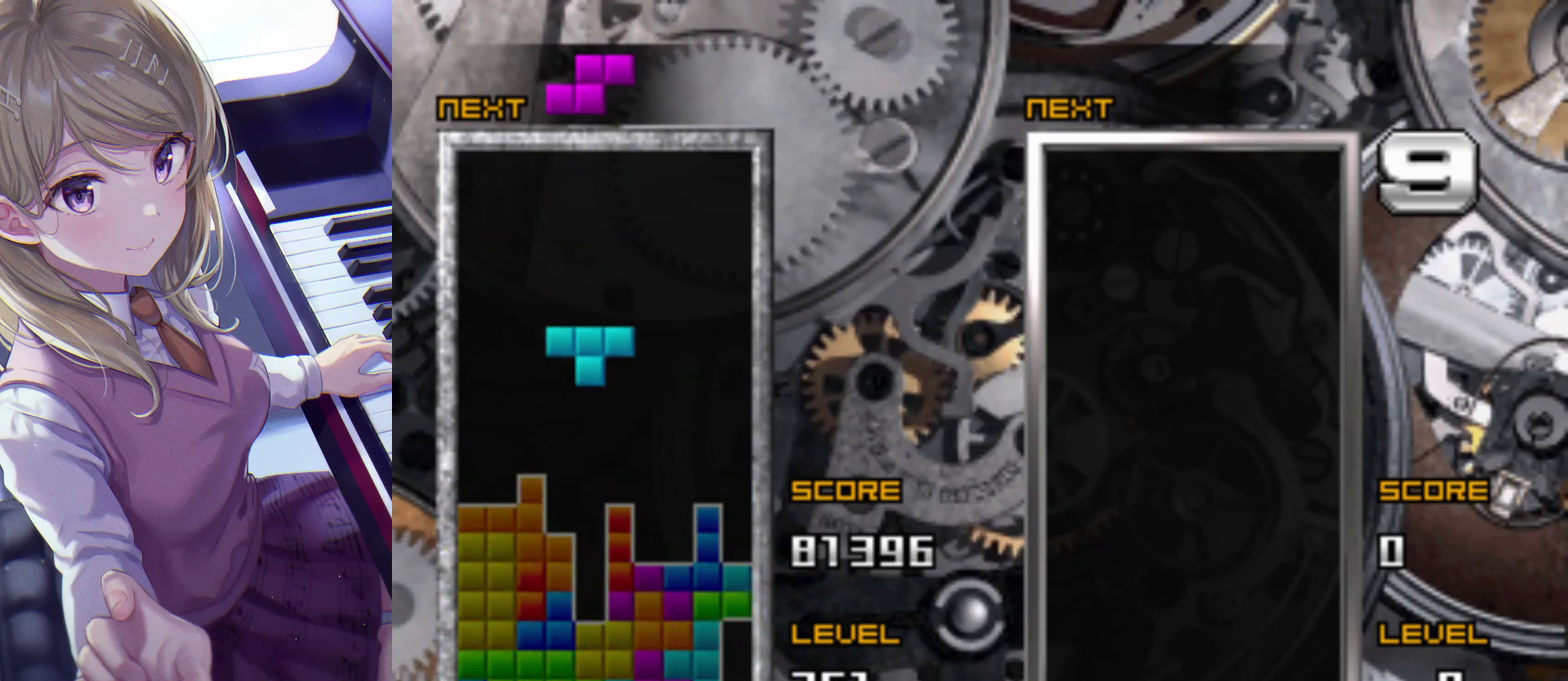
{"buttons": [], "events": [[67, "DPAD_RIGHT", "down"], [117, "CROSS", "down"], [233, "CROSS", "up"], [400, "DPAD_RIGHT", "up"]]}
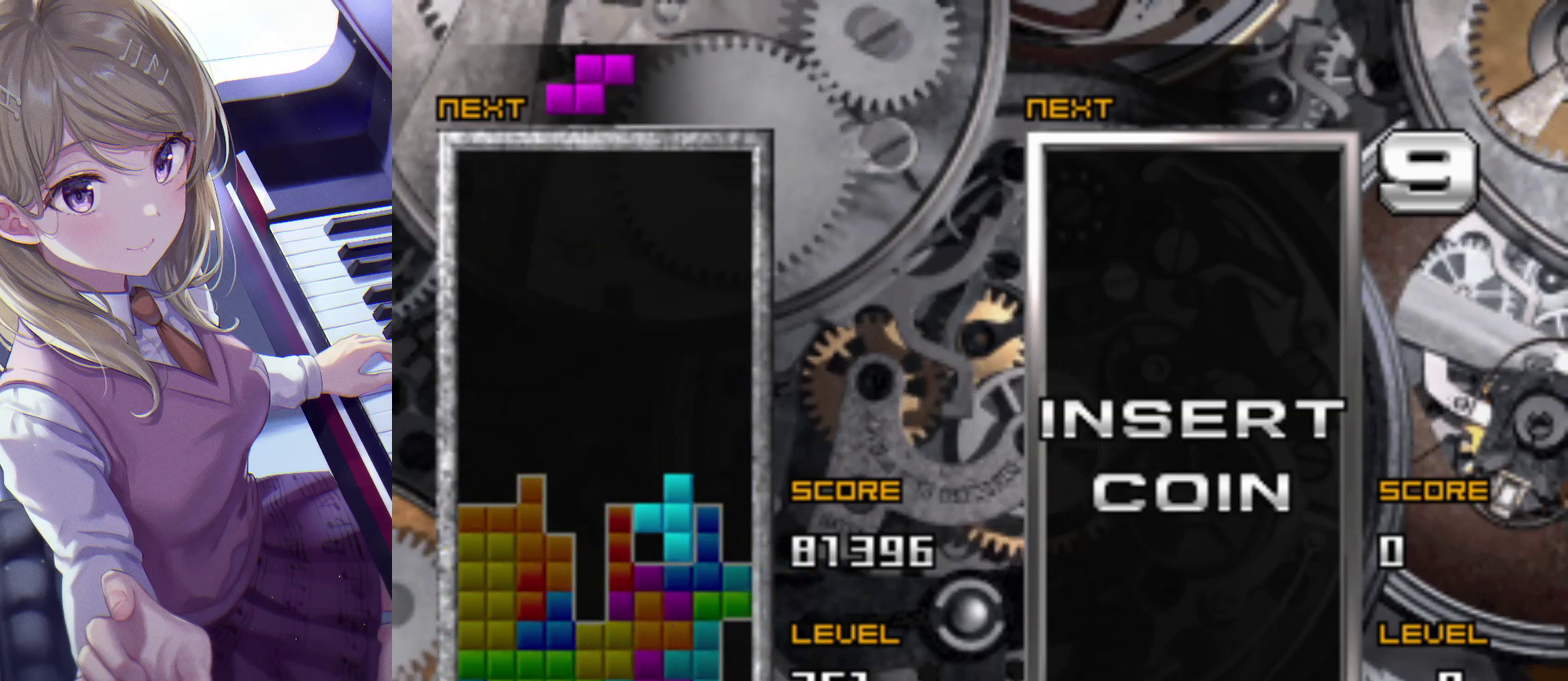
{"buttons": [], "events": [[17, "DPAD_RIGHT", "down"], [117, "DPAD_RIGHT", "up"]]}
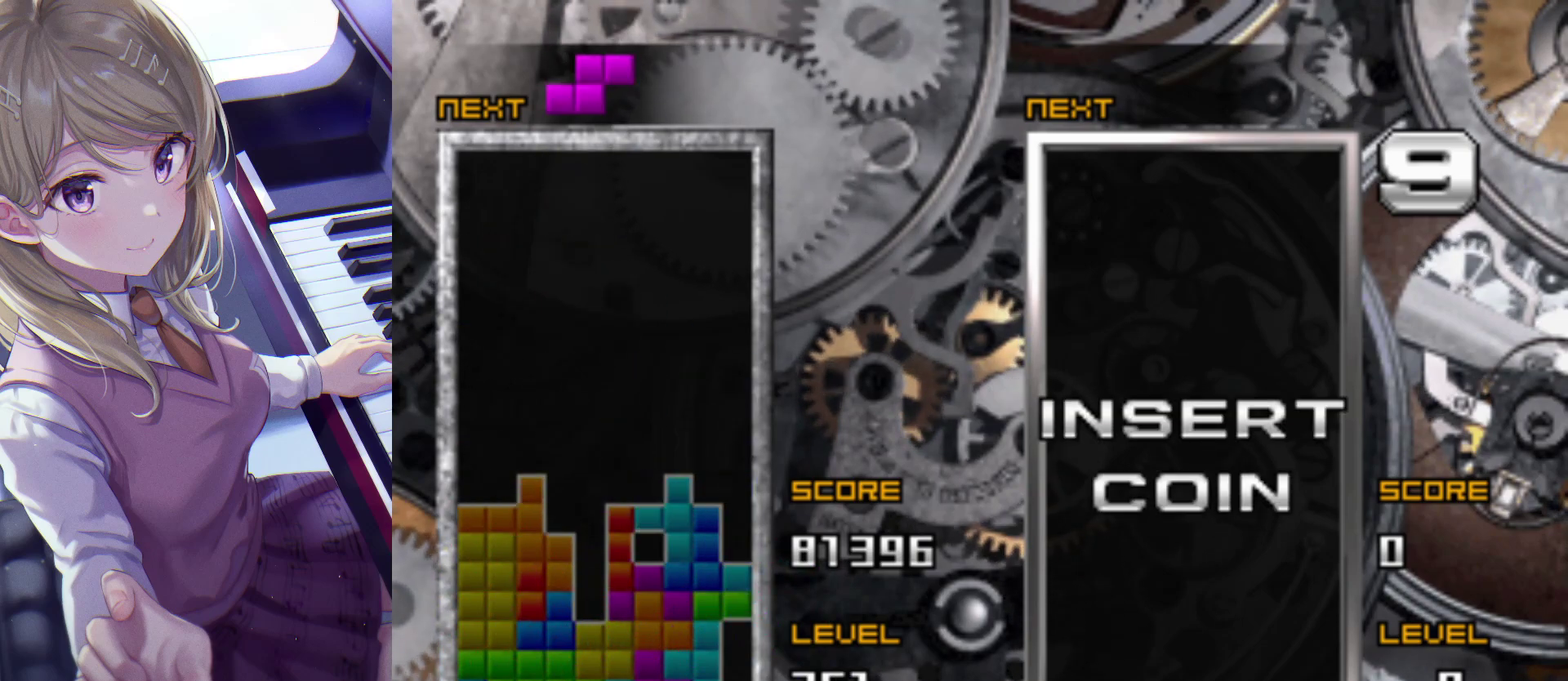
{"buttons": ["DPAD_LEFT"], "events": [[67, "DPAD_LEFT", "down"]]}
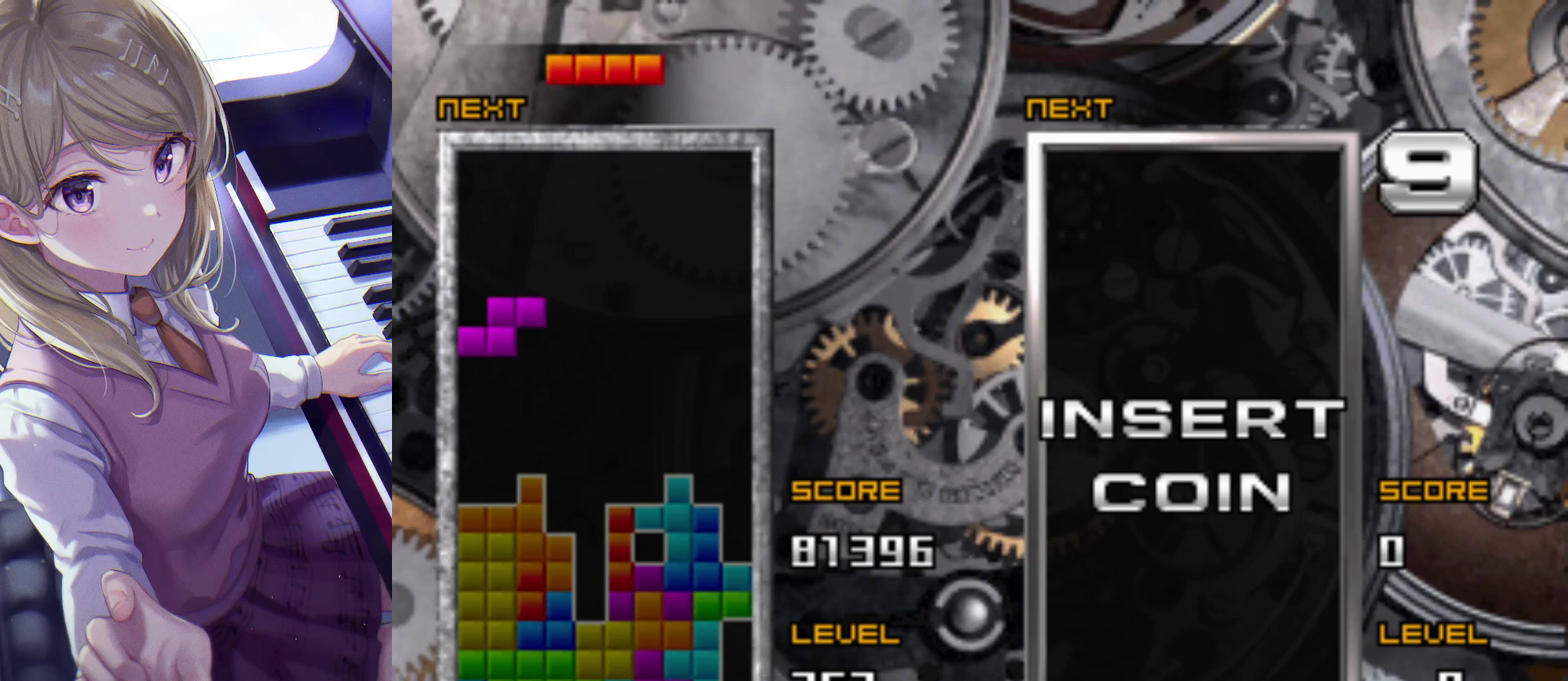
{"buttons": [], "events": [[200, "DPAD_LEFT", "up"]]}
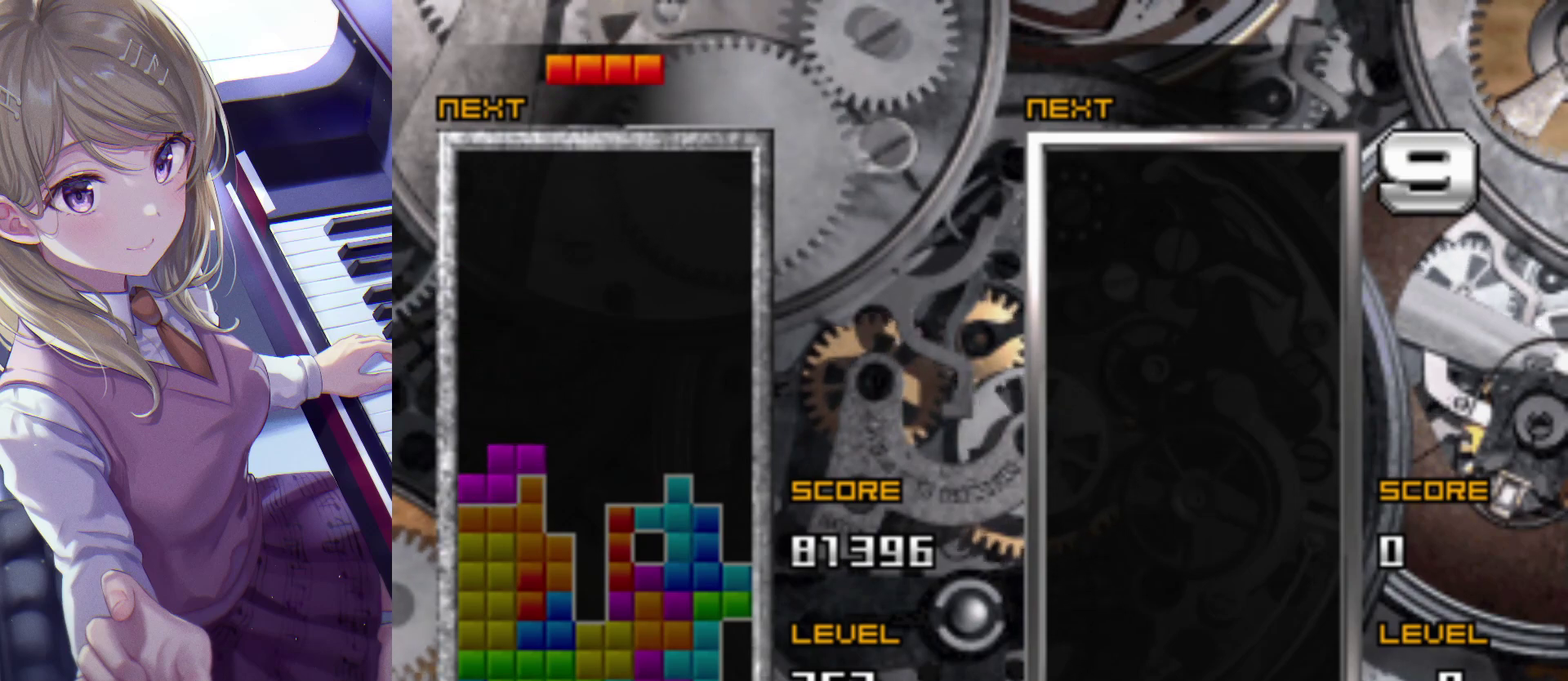
{"buttons": [], "events": []}
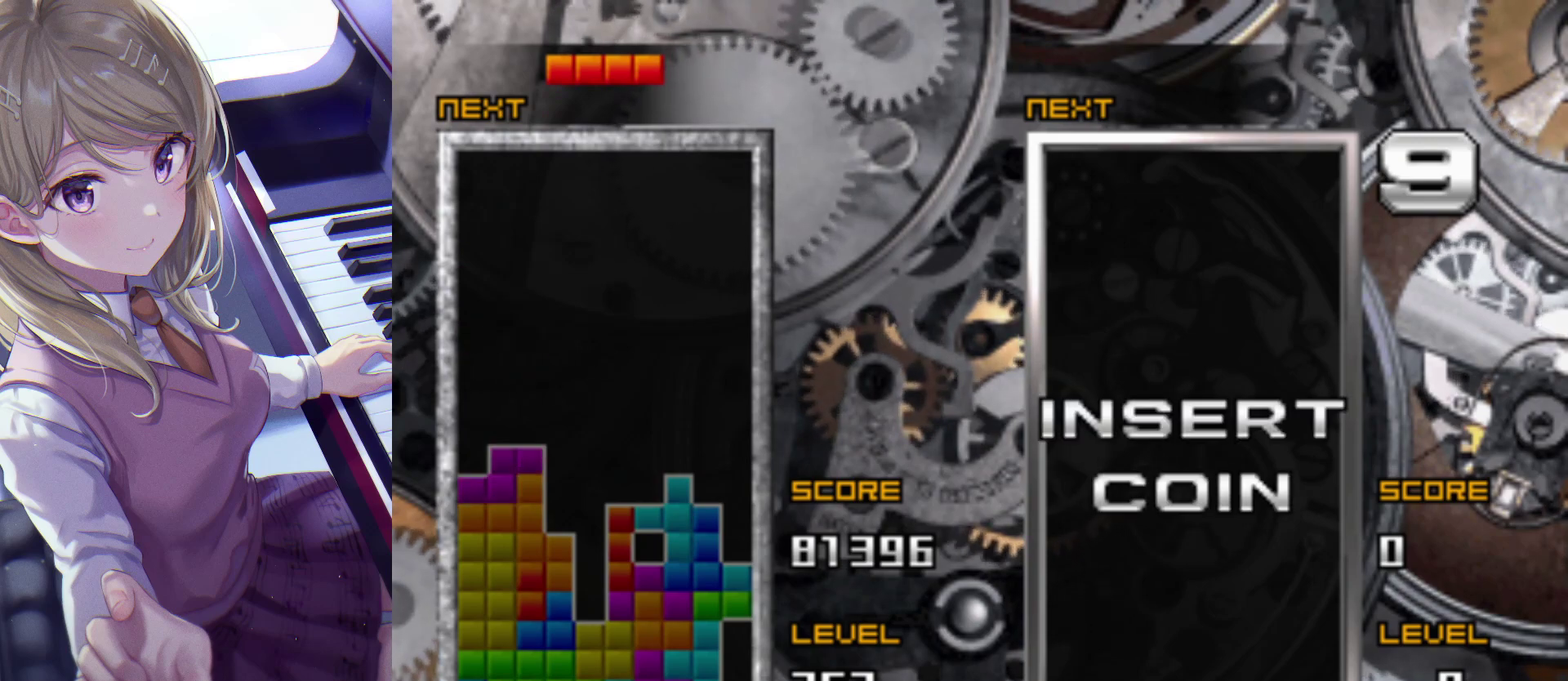
{"buttons": [], "events": [[100, "CROSS", "down"], [233, "CROSS", "up"], [383, "DPAD_LEFT", "down"], [500, "DPAD_LEFT", "up"]]}
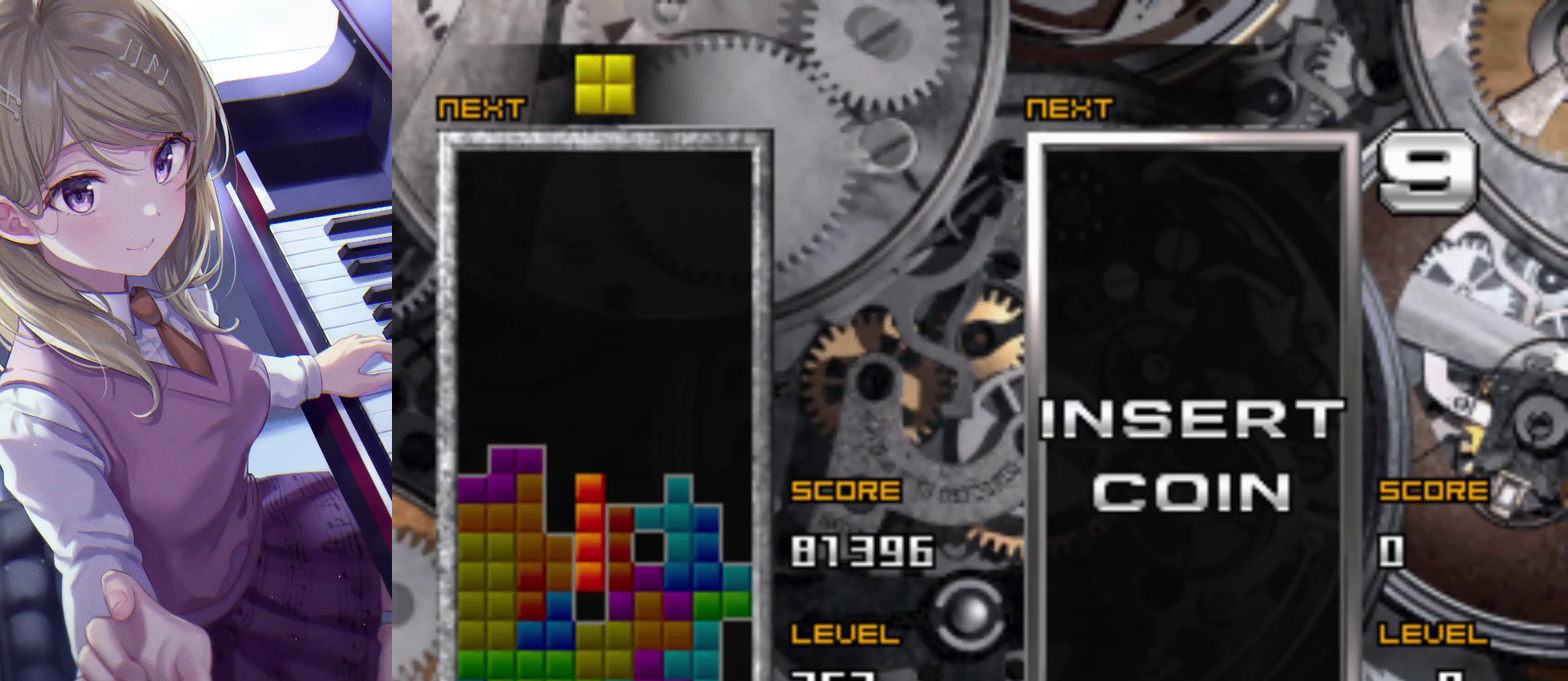
{"buttons": [], "events": [[117, "DPAD_UP", "down"], [217, "DPAD_UP", "up"], [283, "DPAD_DOWN", "down"], [417, "DPAD_DOWN", "up"]]}
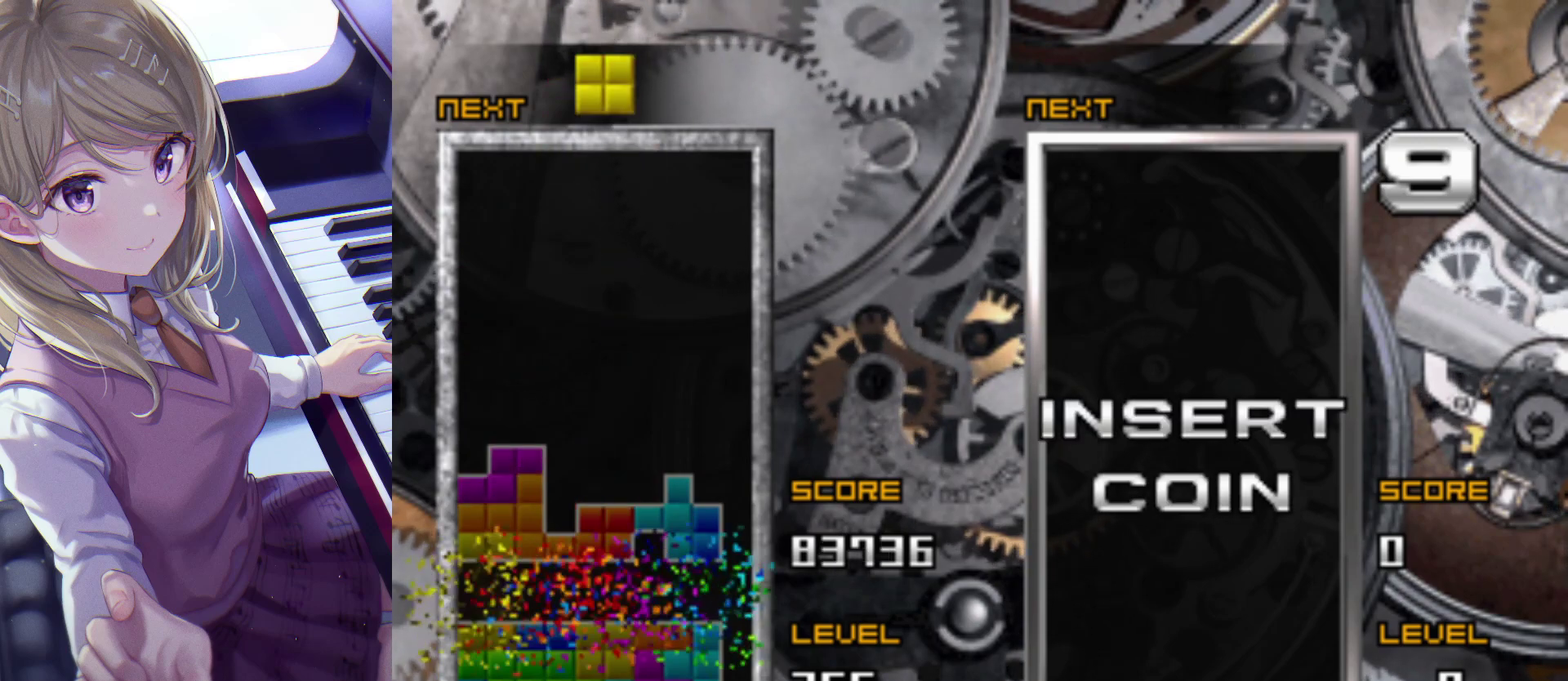
{"buttons": [], "events": []}
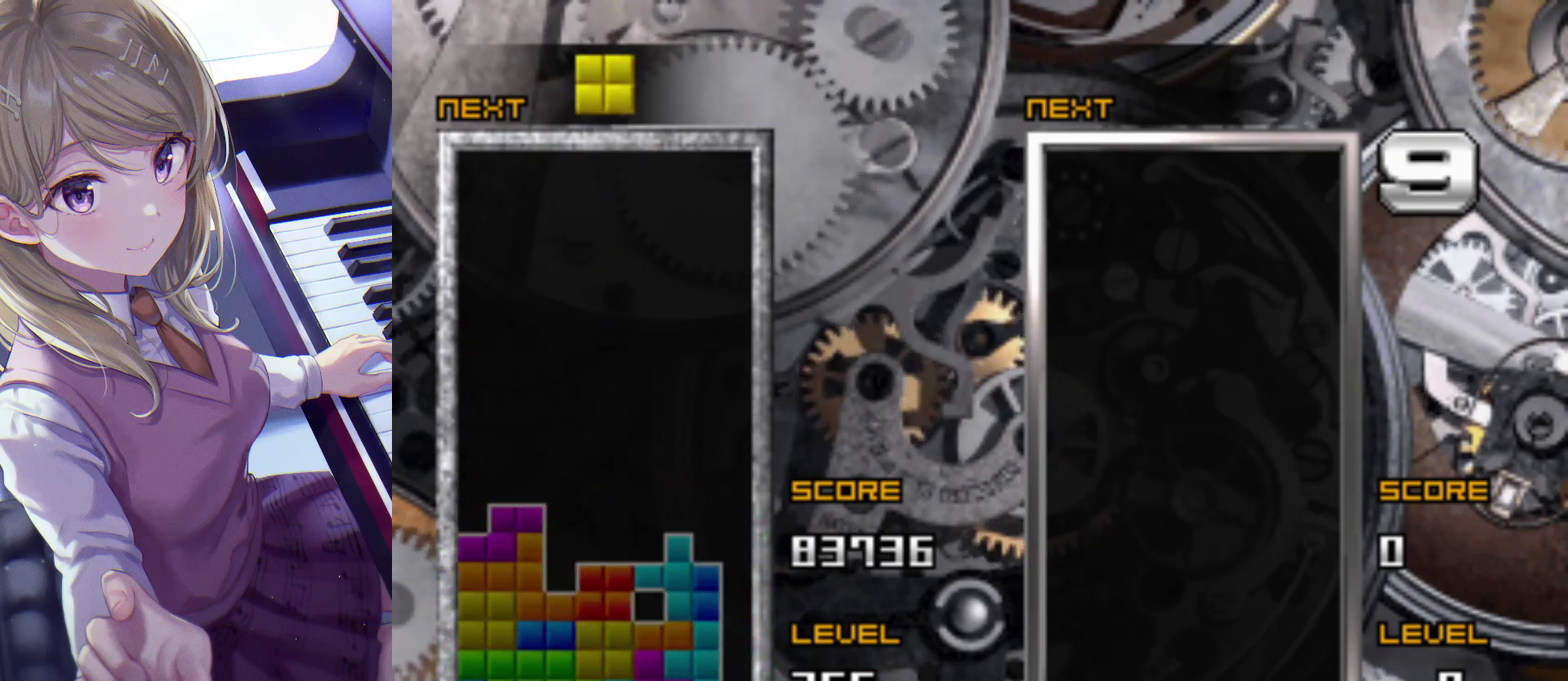
{"buttons": [], "events": []}
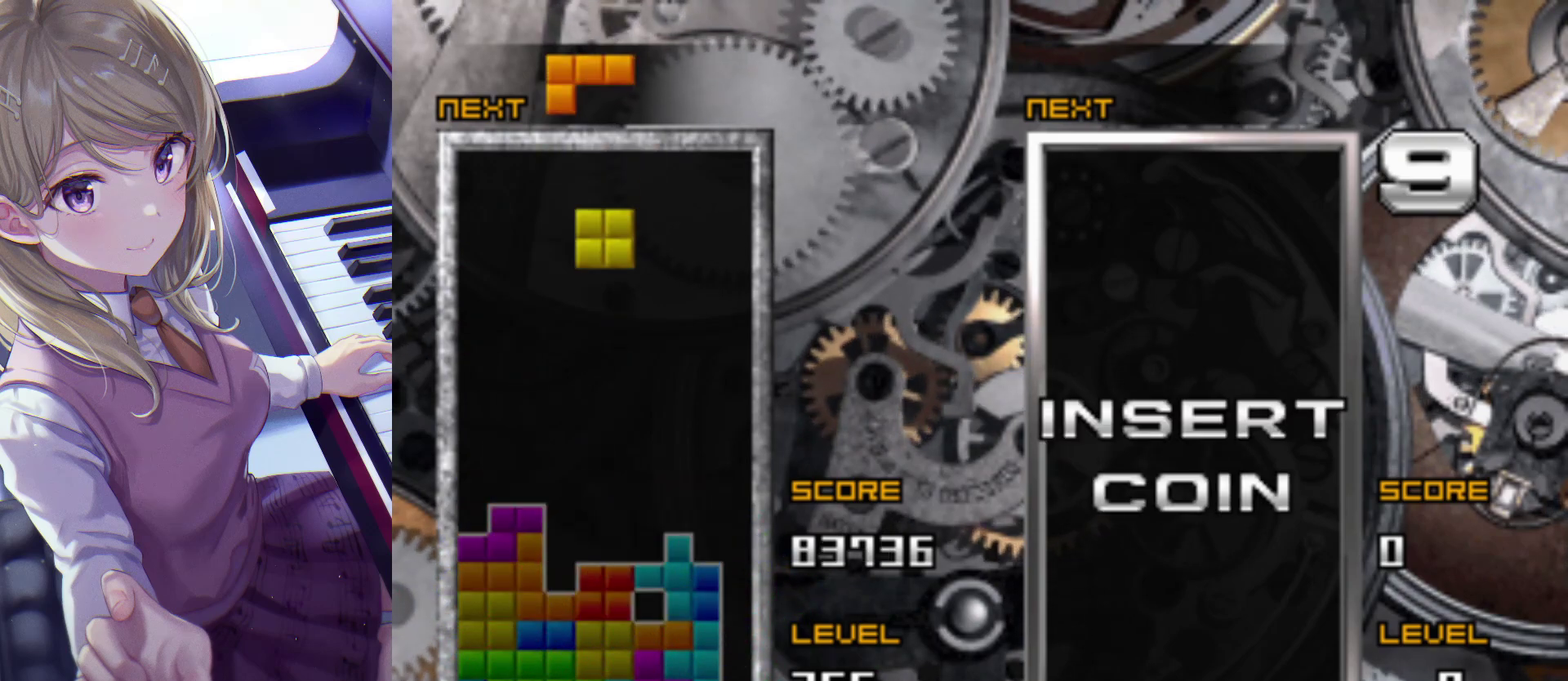
{"buttons": [], "events": [[167, "DPAD_RIGHT", "down"], [267, "DPAD_RIGHT", "up"], [300, "DPAD_UP", "down"], [367, "DPAD_UP", "up"], [400, "DPAD_DOWN", "down"], [483, "DPAD_DOWN", "up"]]}
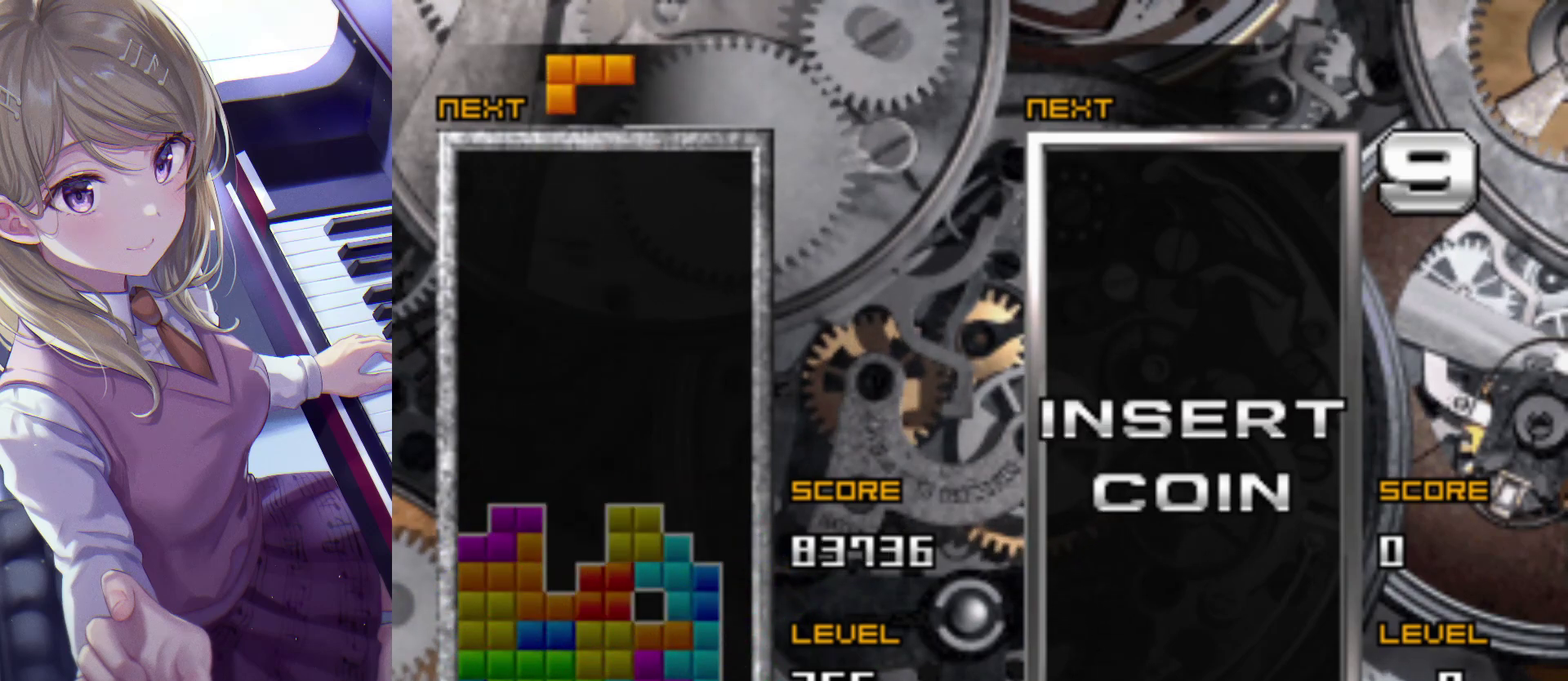
{"buttons": ["DPAD_RIGHT"], "events": [[450, "DPAD_RIGHT", "down"]]}
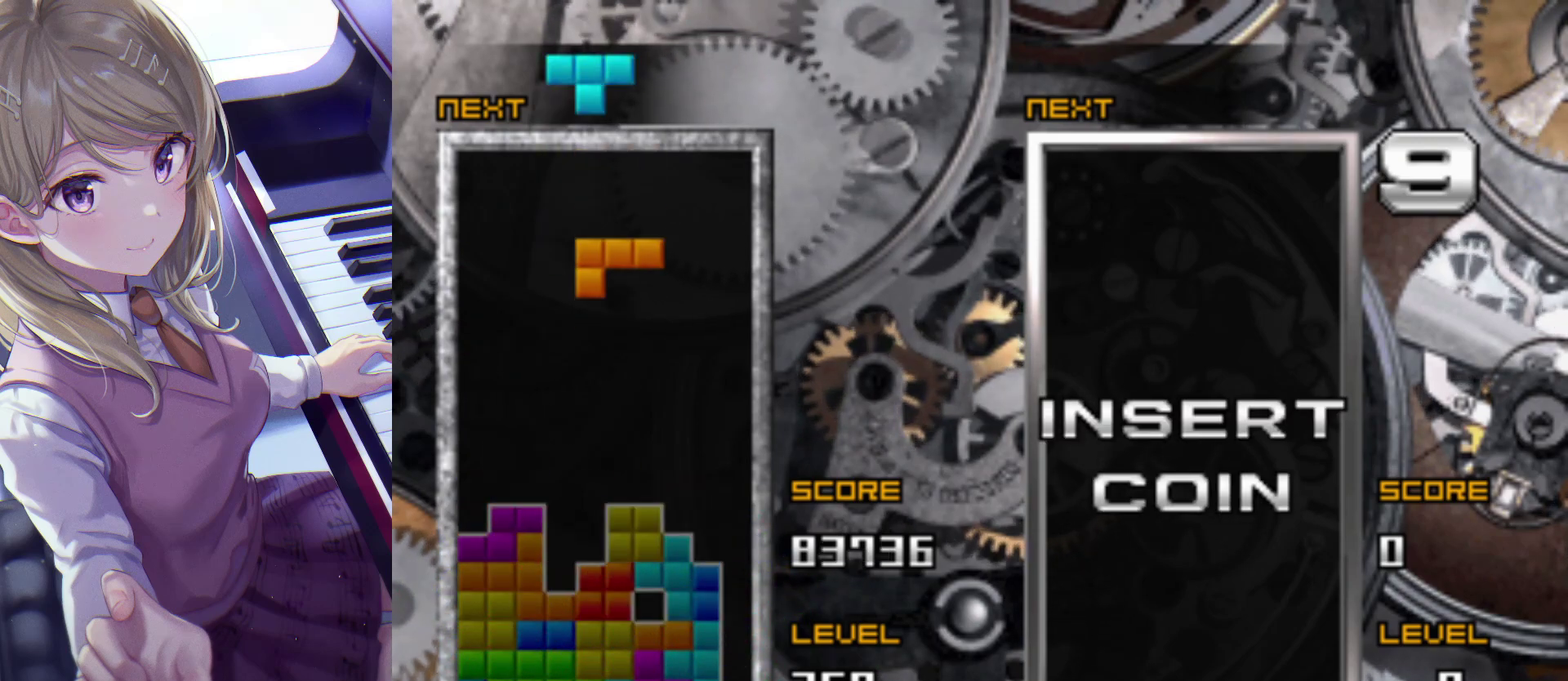
{"buttons": ["DPAD_RIGHT"], "events": [[200, "CROSS", "down"], [367, "CROSS", "up"]]}
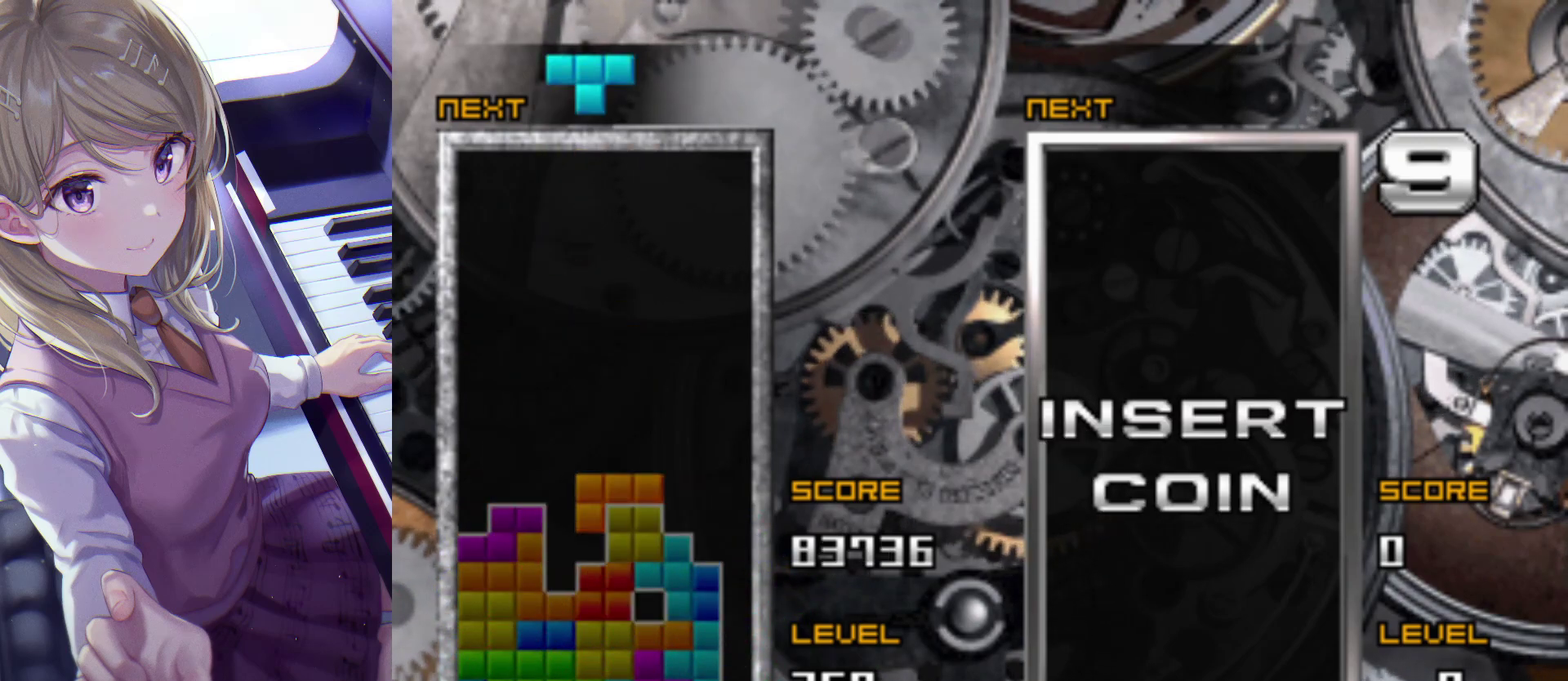
{"buttons": ["DPAD_RIGHT"], "events": [[150, "DPAD_RIGHT", "up"], [433, "DPAD_RIGHT", "down"]]}
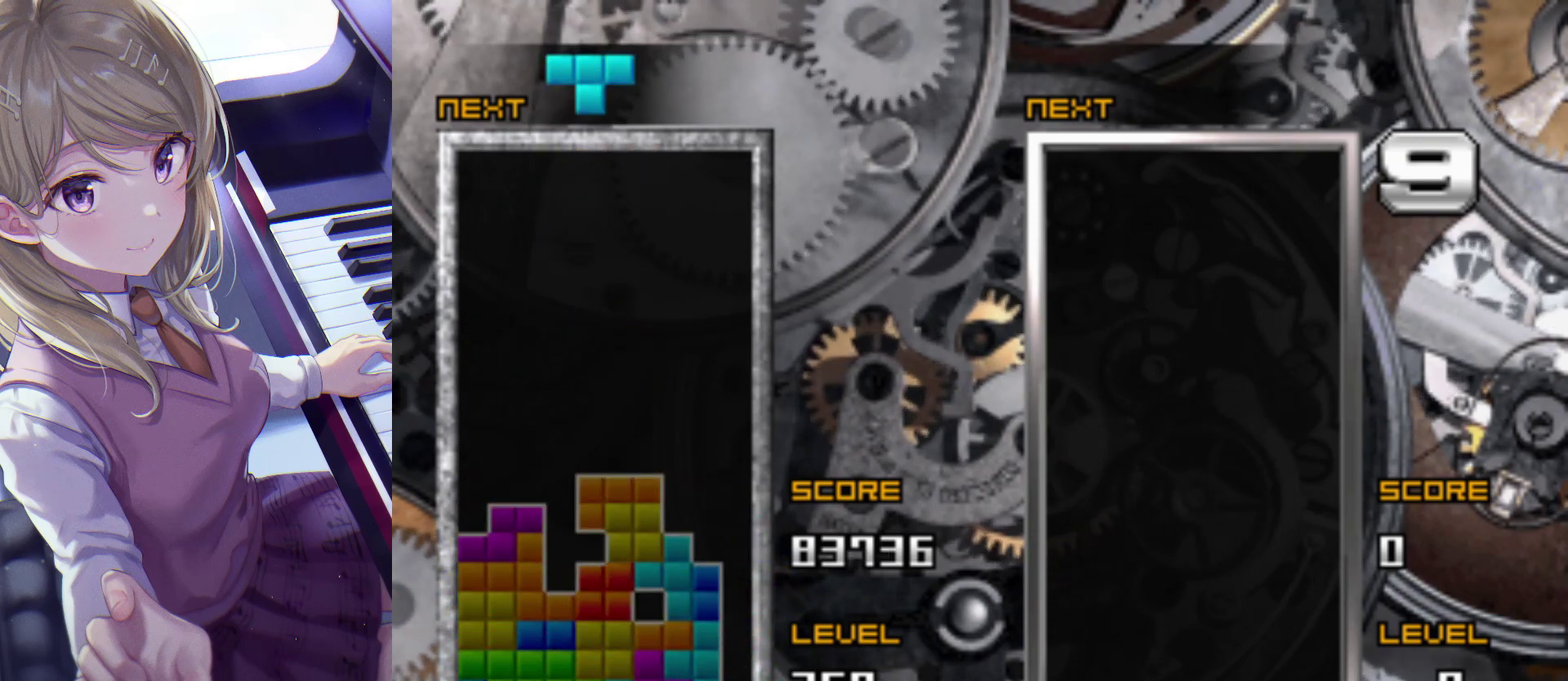
{"buttons": ["DPAD_RIGHT"], "events": [[367, "CROSS", "down"], [500, "CROSS", "up"]]}
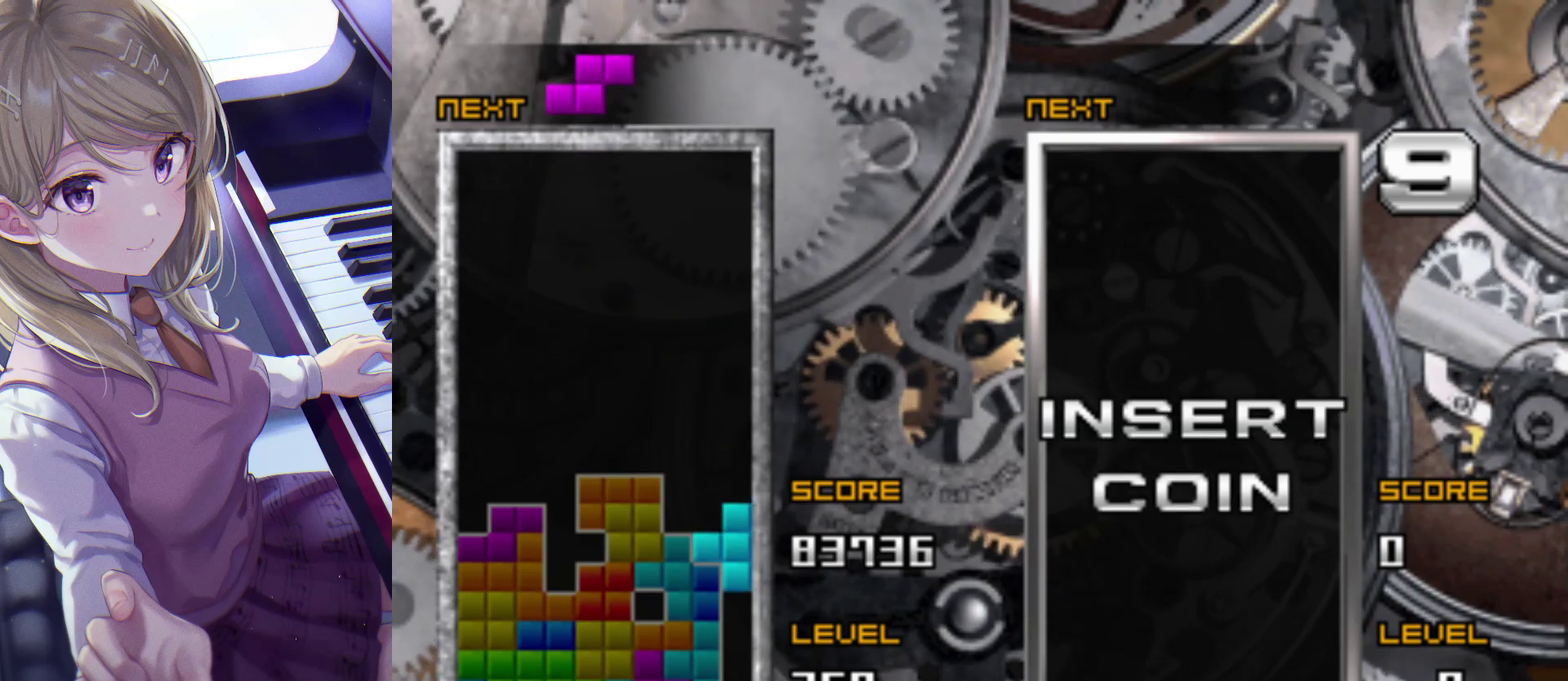
{"buttons": [], "events": [[133, "DPAD_RIGHT", "up"]]}